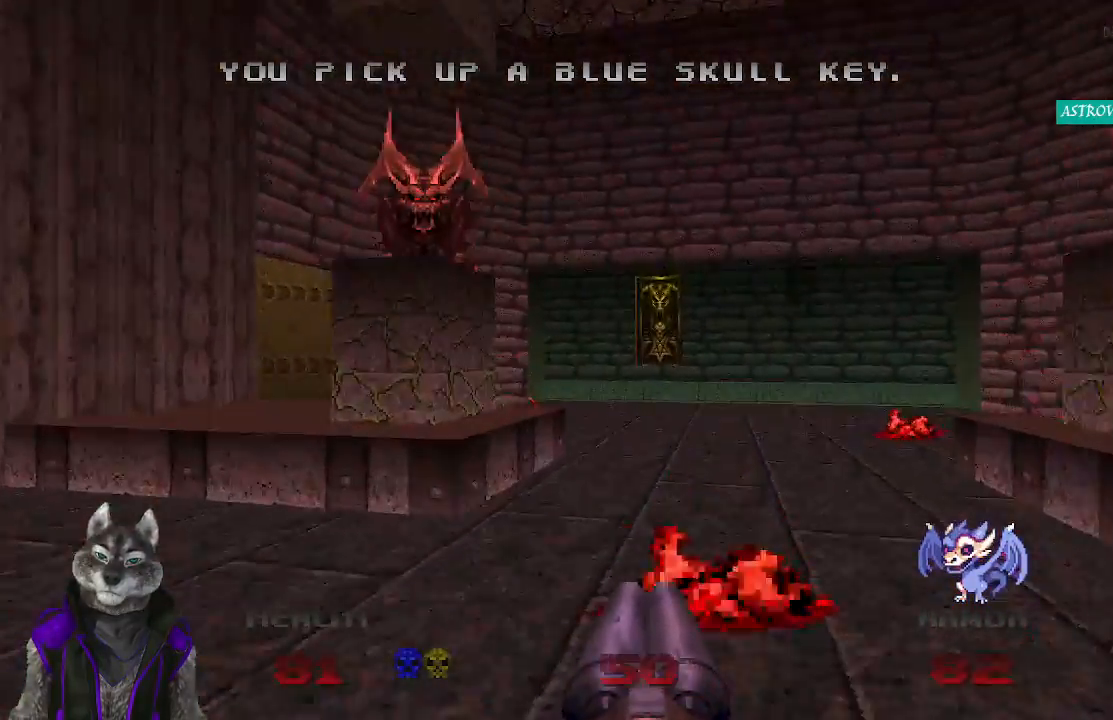
Gameplay with a controller (PlayStation layout); each line is a JSON object with the inputs held at the frame after it. "events" lists button and stick changes between this image and that frame as [ms after this image, input, new state], when the widget could be followed in between.
{"buttons": [], "left_stick": "up", "right_stick": "center", "events": []}
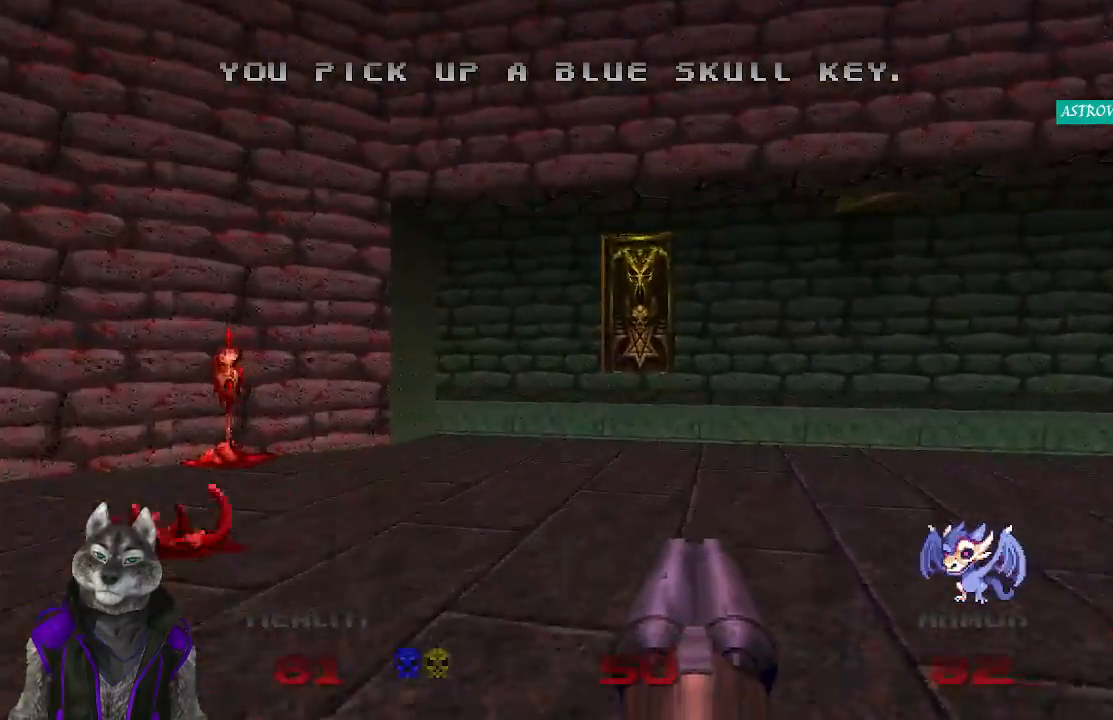
{"buttons": [], "left_stick": "up", "right_stick": "center", "events": [[133, "right_stick", "left"], [467, "right_stick", "center"]]}
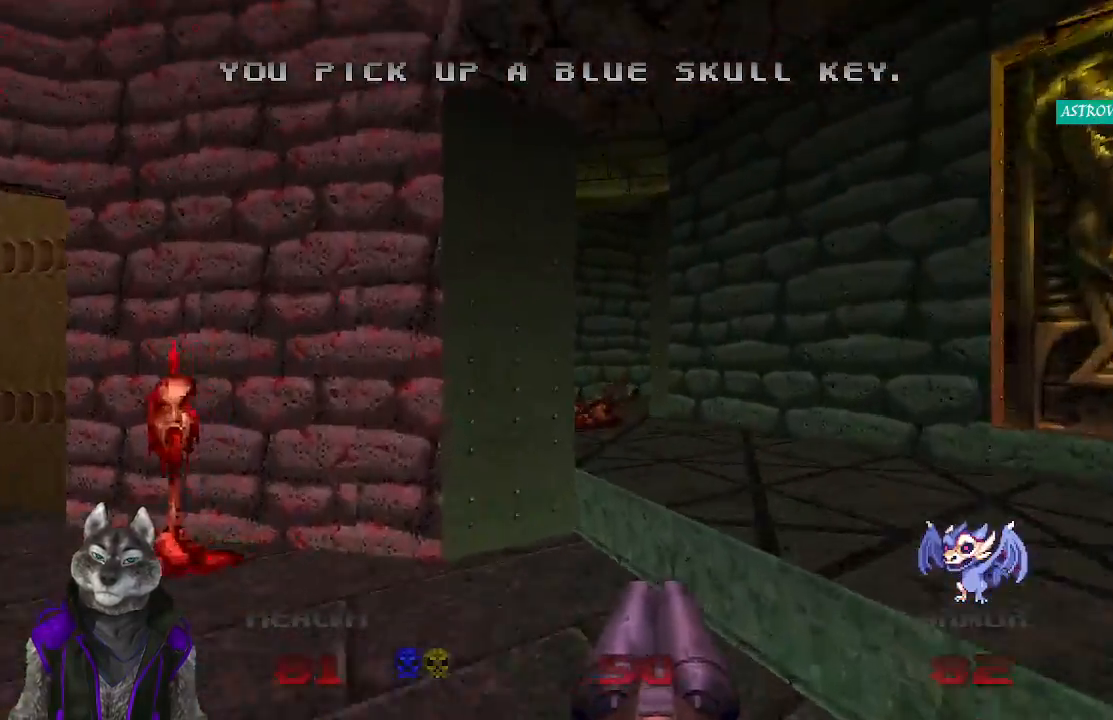
{"buttons": [], "left_stick": "up-left", "right_stick": "center", "events": [[133, "right_stick", "left"], [267, "right_stick", "center"], [317, "left_stick", "up-left"]]}
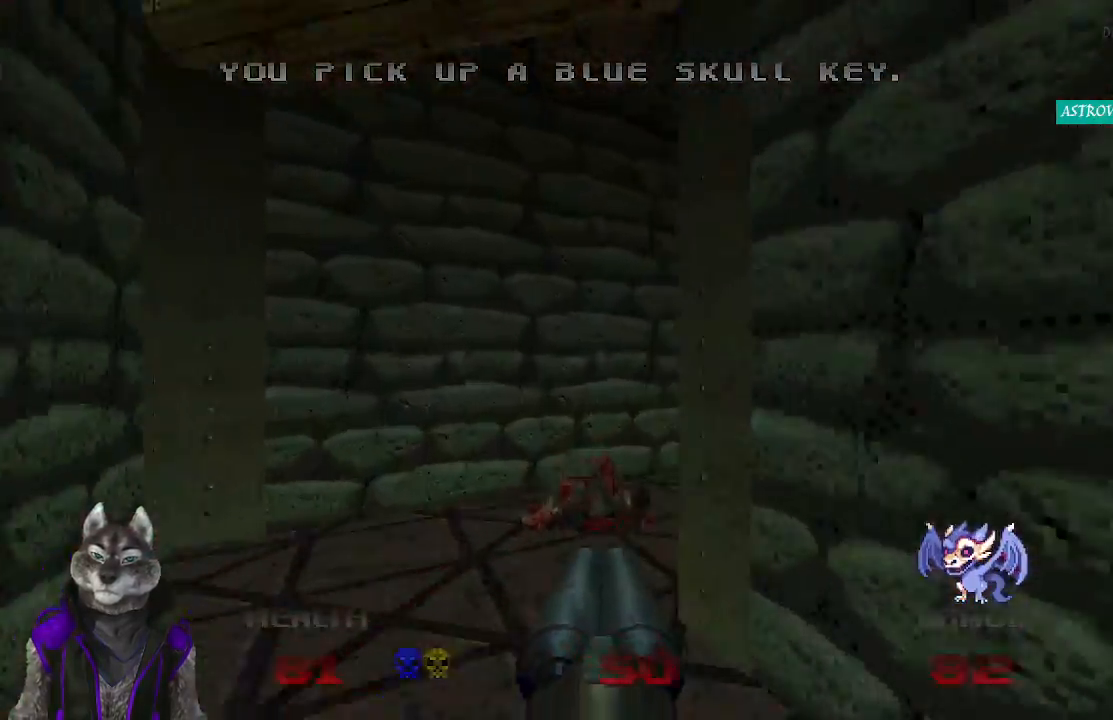
{"buttons": [], "left_stick": "up", "right_stick": "center", "events": [[17, "right_stick", "right"], [150, "left_stick", "up"], [350, "right_stick", "center"]]}
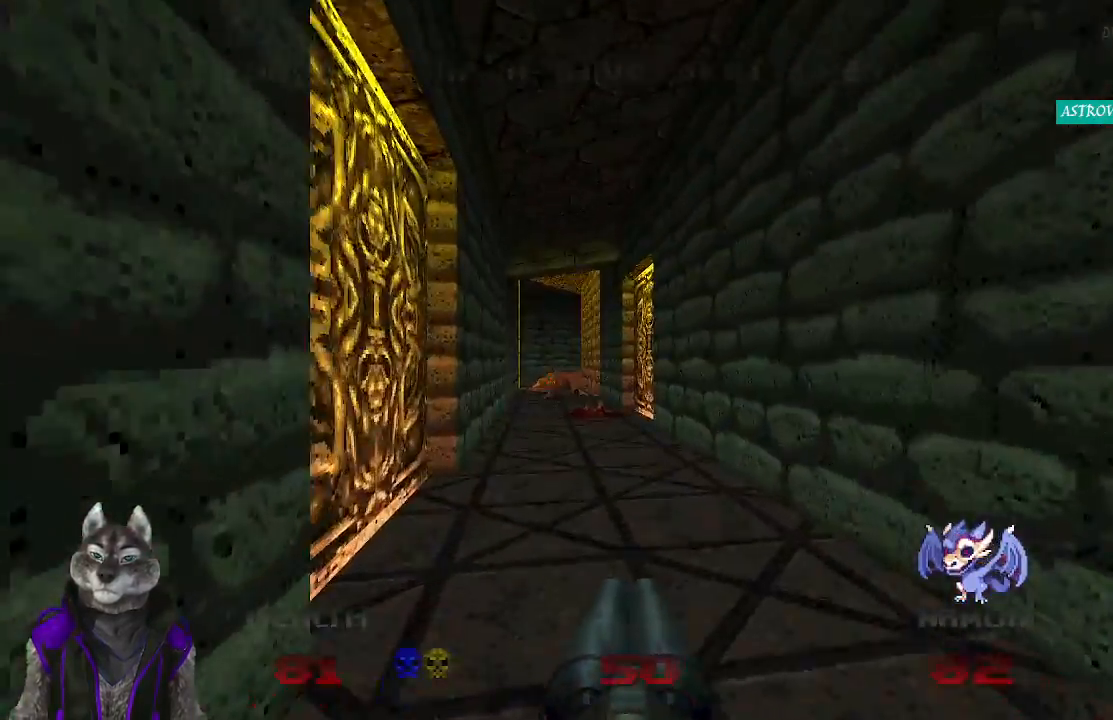
{"buttons": [], "left_stick": "up", "right_stick": "center", "events": []}
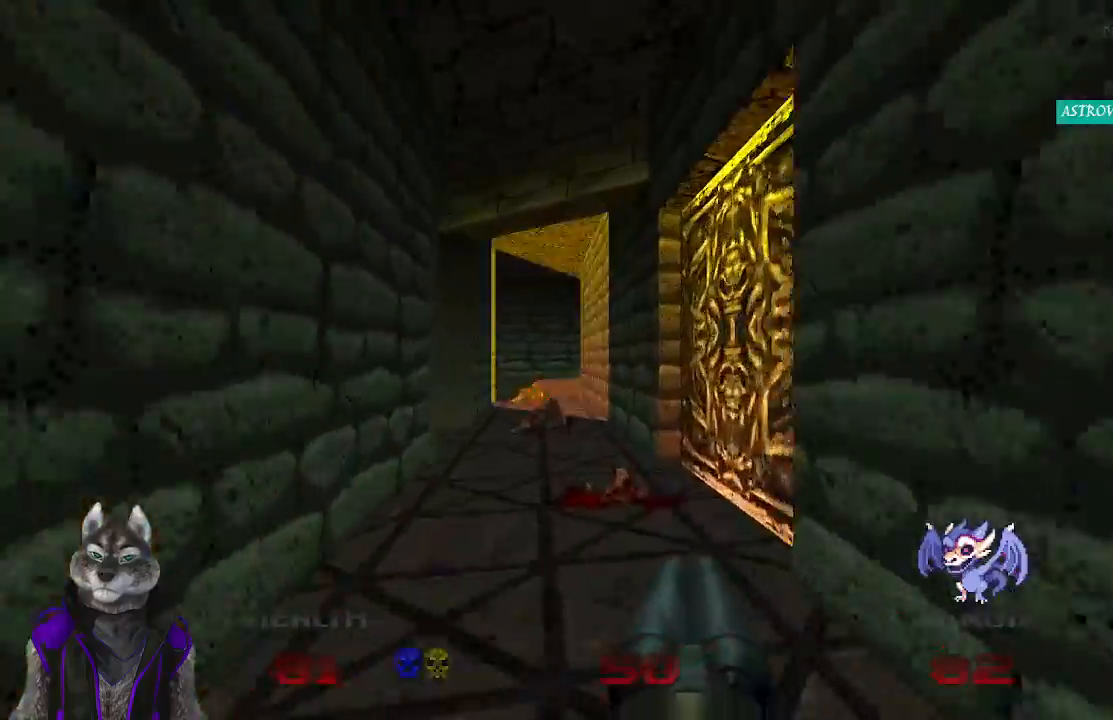
{"buttons": [], "left_stick": "up", "right_stick": "center", "events": []}
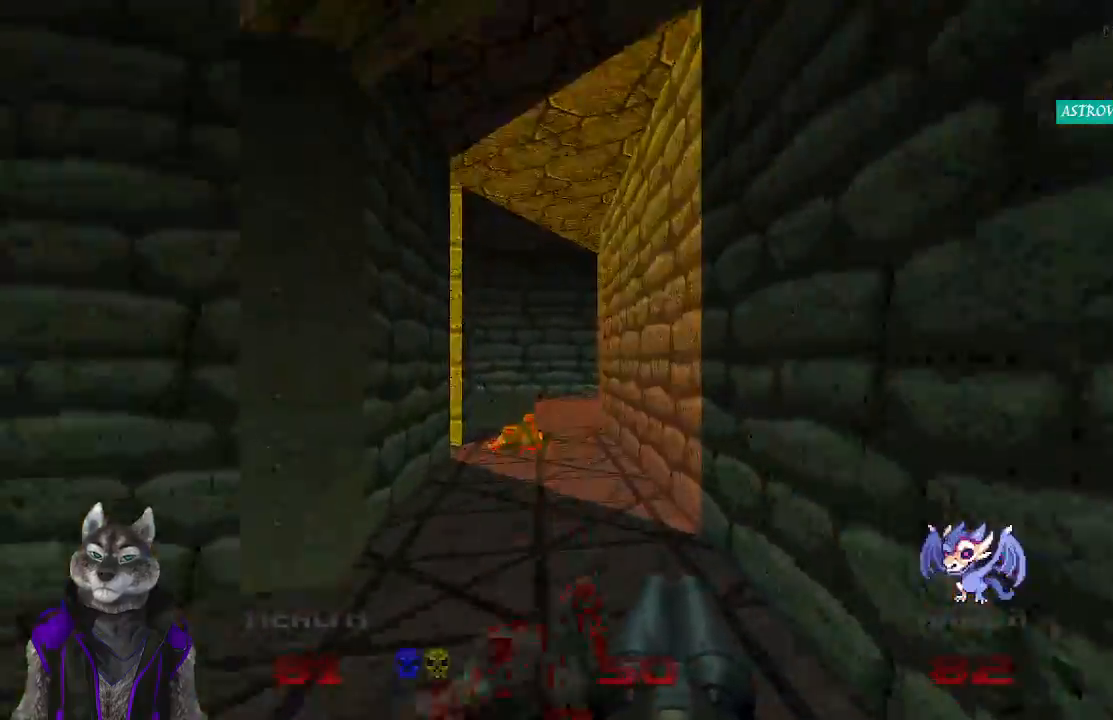
{"buttons": [], "left_stick": "up", "right_stick": "center", "events": []}
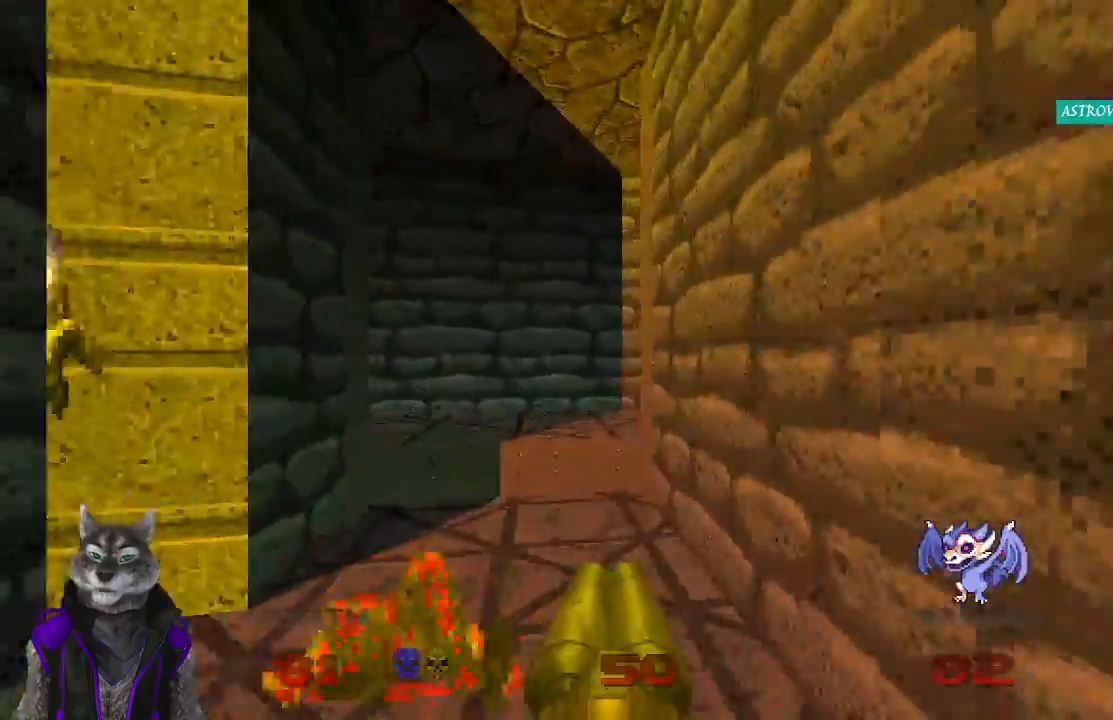
{"buttons": [], "left_stick": "up", "right_stick": "right", "events": [[250, "right_stick", "right"]]}
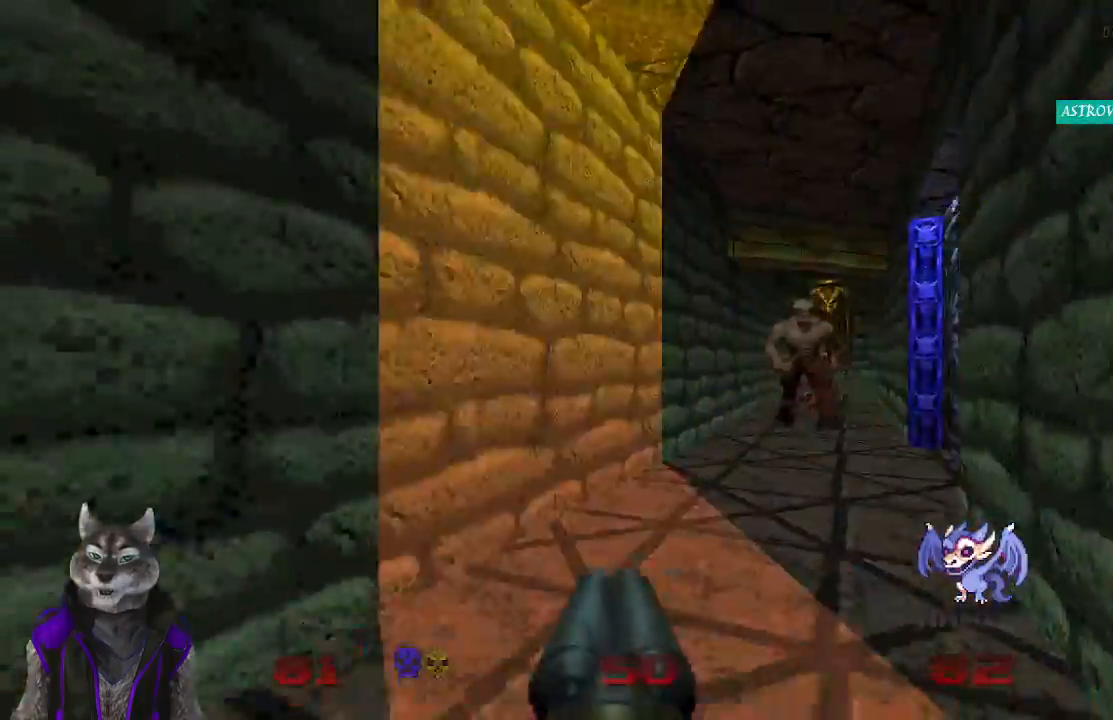
{"buttons": [], "left_stick": "up", "right_stick": "right", "events": [[233, "right_stick", "center"], [283, "right_stick", "right"]]}
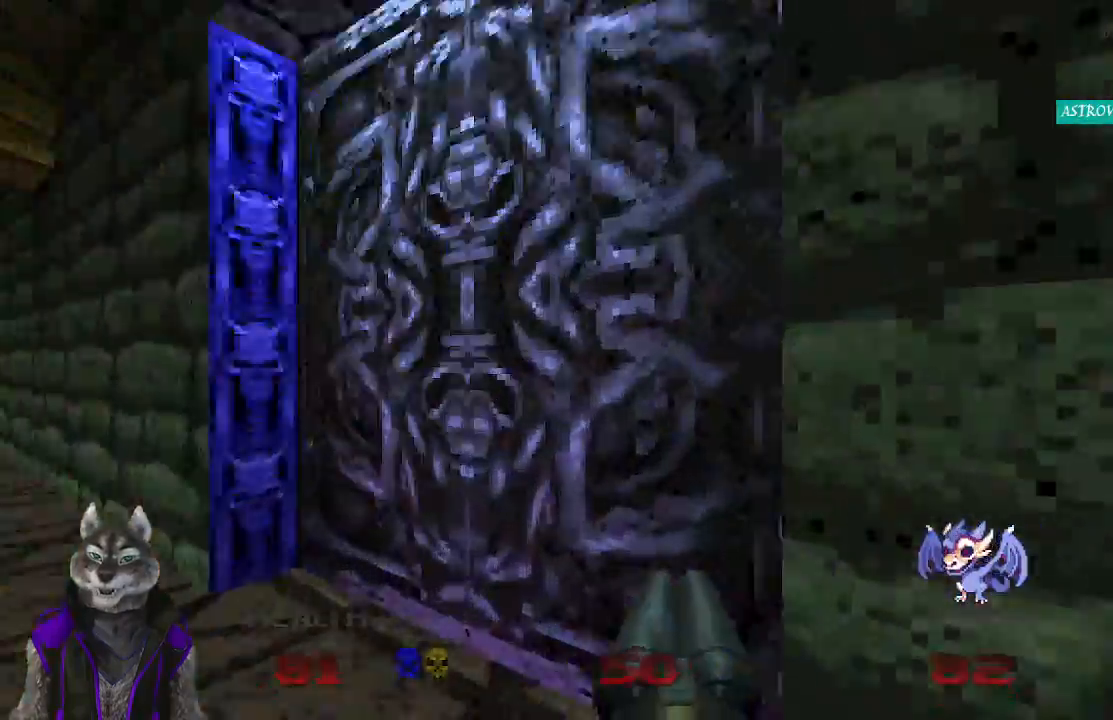
{"buttons": [], "left_stick": "down", "right_stick": "left", "events": [[50, "right_stick", "center"], [167, "L2", "down"], [217, "left_stick", "right"], [267, "left_stick", "down-right"], [300, "right_stick", "right"], [383, "left_stick", "down"], [417, "L2", "up"], [433, "right_stick", "center"], [500, "right_stick", "left"]]}
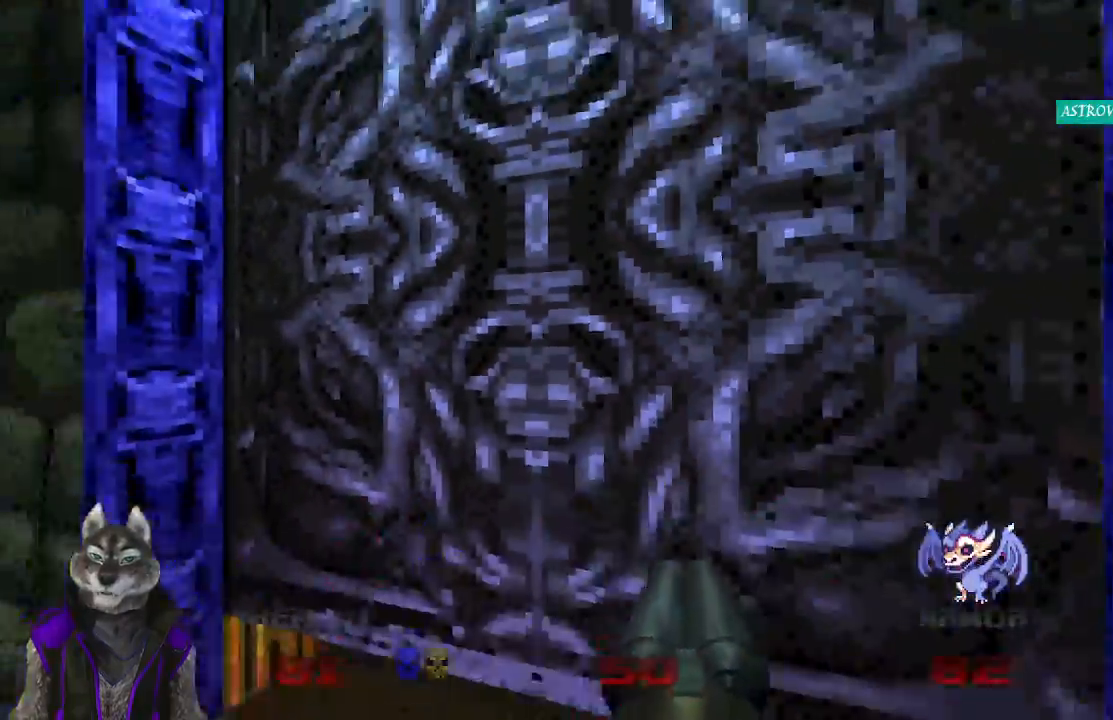
{"buttons": [], "left_stick": "up", "right_stick": "center", "events": [[33, "left_stick", "down-right"], [233, "left_stick", "up-right"], [233, "right_stick", "center"], [317, "left_stick", "up"]]}
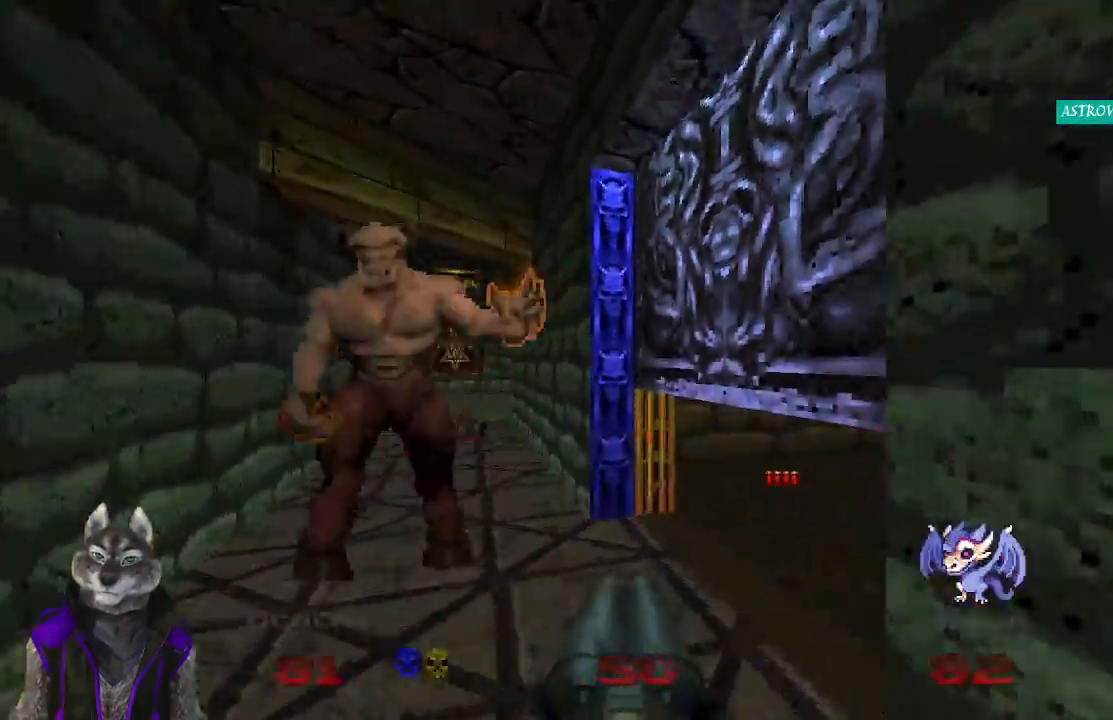
{"buttons": [], "left_stick": "up", "right_stick": "right", "events": [[250, "right_stick", "right"], [450, "right_stick", "center"], [500, "right_stick", "right"]]}
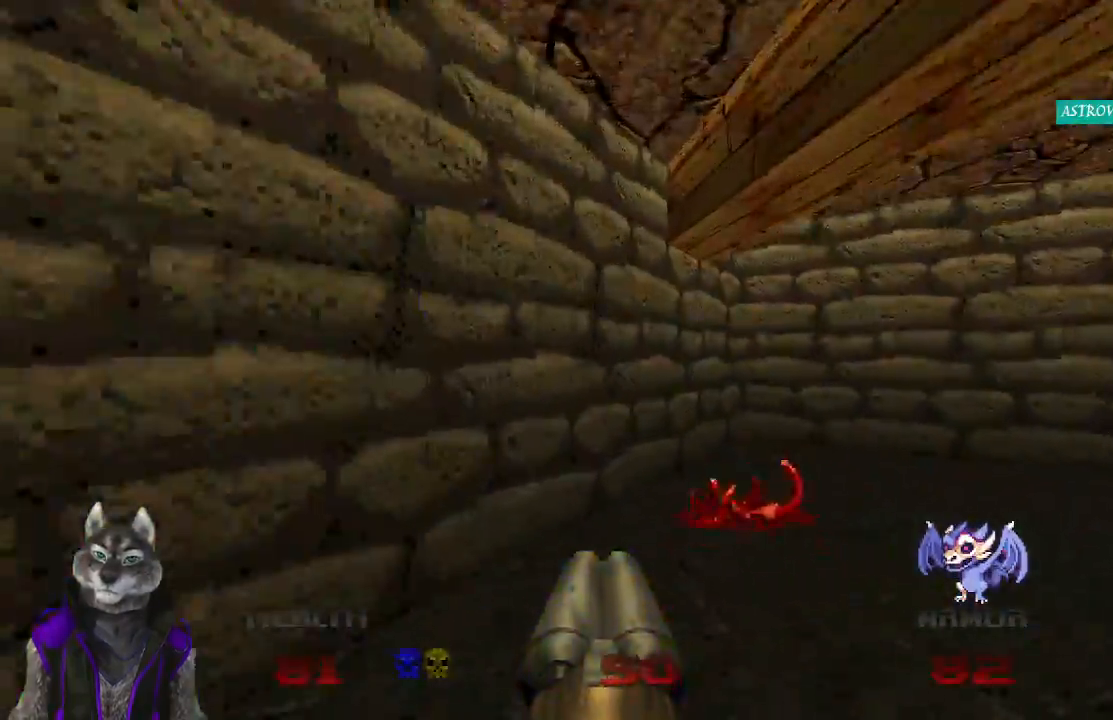
{"buttons": [], "left_stick": "up", "right_stick": "right", "events": []}
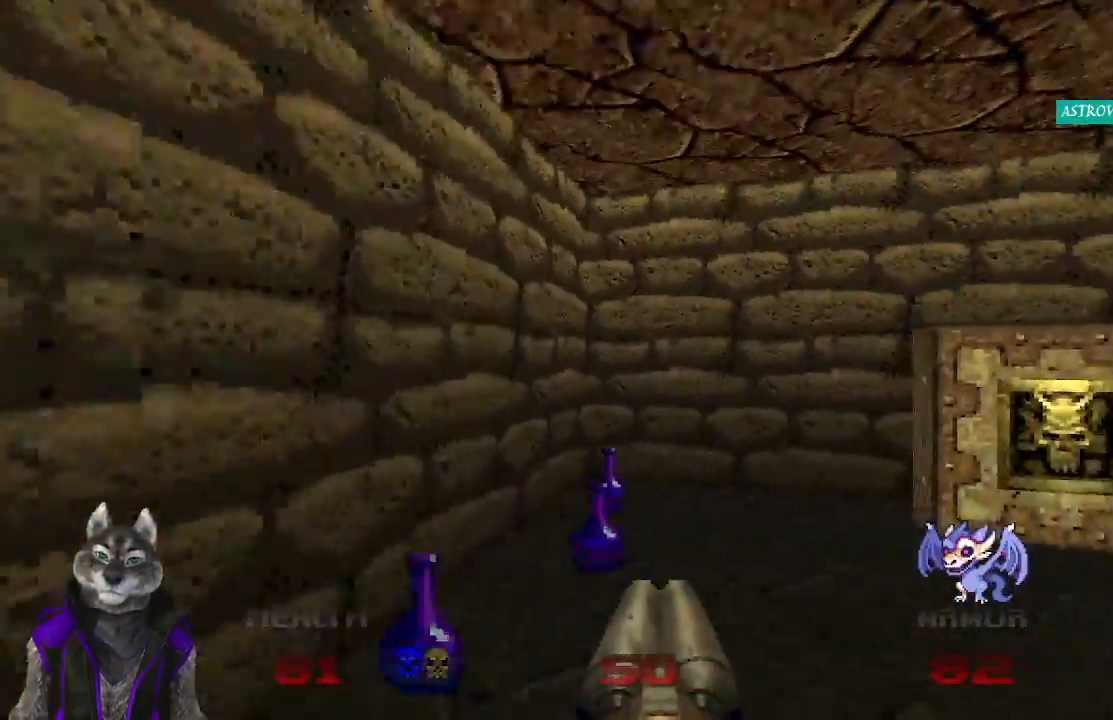
{"buttons": ["L2"], "left_stick": "up", "right_stick": "center", "events": [[233, "left_stick", "up-right"], [300, "right_stick", "center"], [383, "left_stick", "up"], [417, "L2", "down"]]}
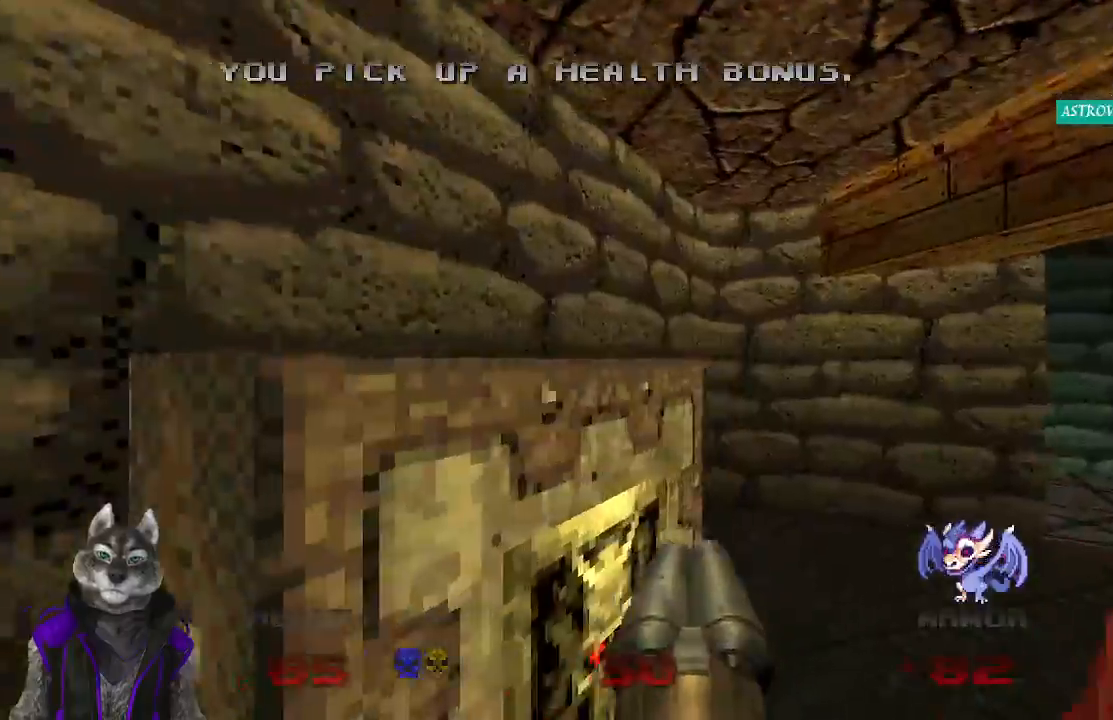
{"buttons": [], "left_stick": "right", "right_stick": "right", "events": [[50, "left_stick", "down"], [183, "L2", "up"], [217, "left_stick", "down-right"], [350, "left_stick", "right"], [383, "right_stick", "right"]]}
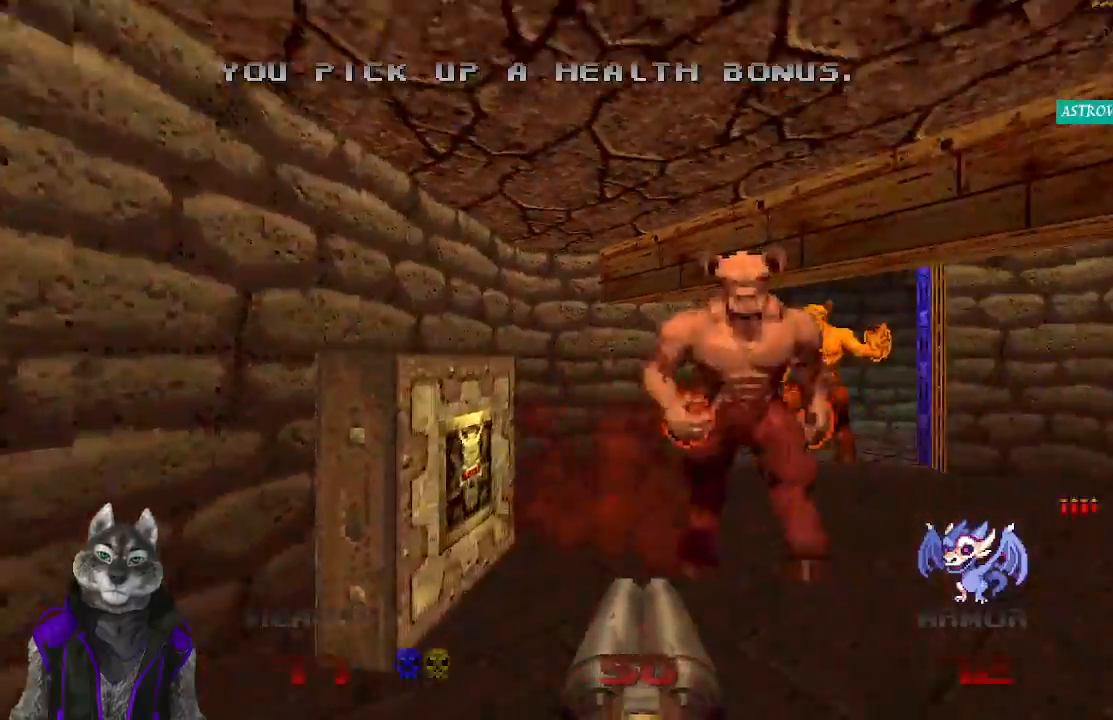
{"buttons": [], "left_stick": "up", "right_stick": "center", "events": [[50, "right_stick", "center"], [67, "left_stick", "up-right"], [250, "left_stick", "up"]]}
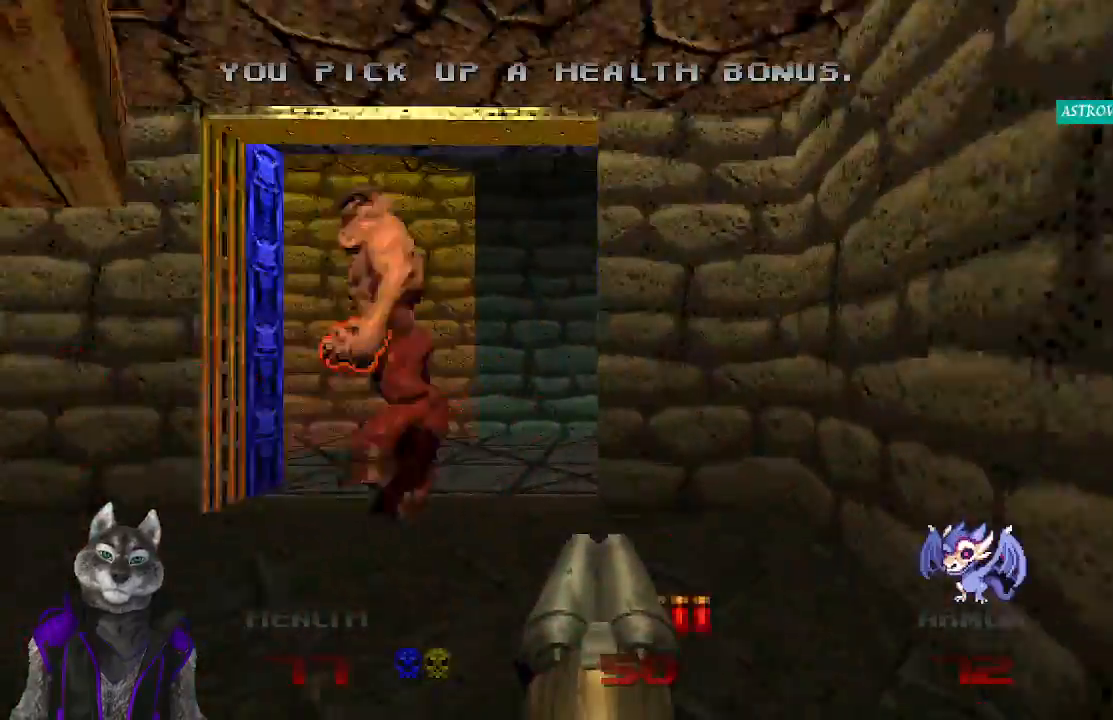
{"buttons": [], "left_stick": "up", "right_stick": "center", "events": []}
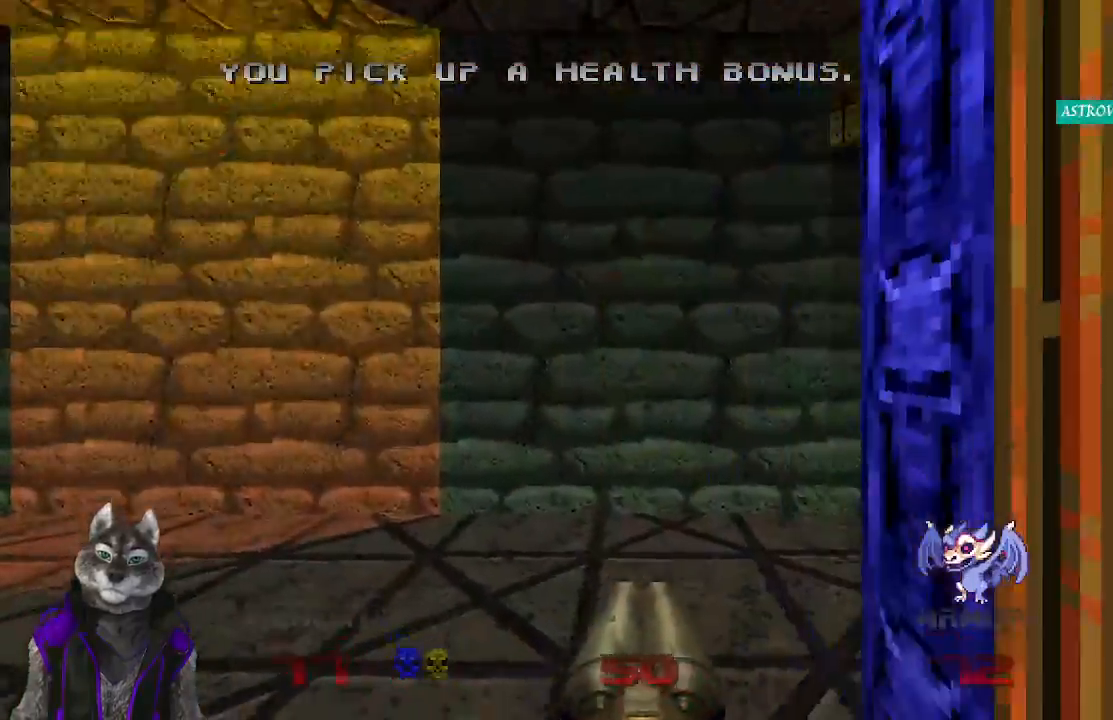
{"buttons": [], "left_stick": "up", "right_stick": "right", "events": [[83, "right_stick", "right"]]}
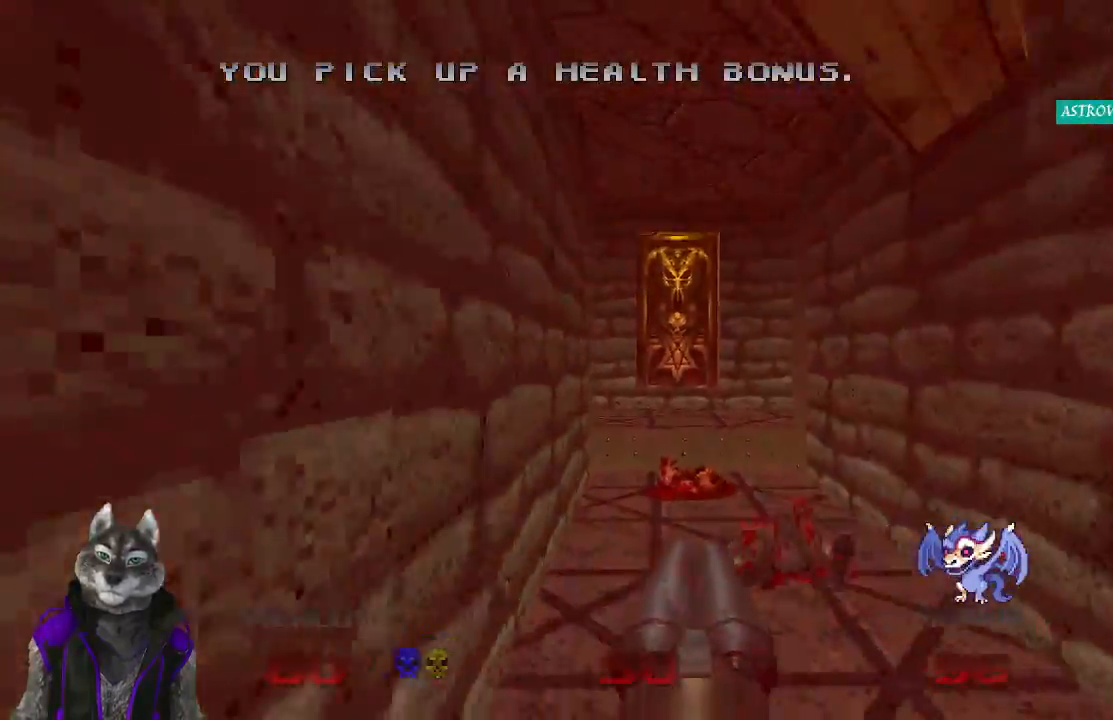
{"buttons": [], "left_stick": "up", "right_stick": "left", "events": [[17, "right_stick", "center"], [400, "right_stick", "left"]]}
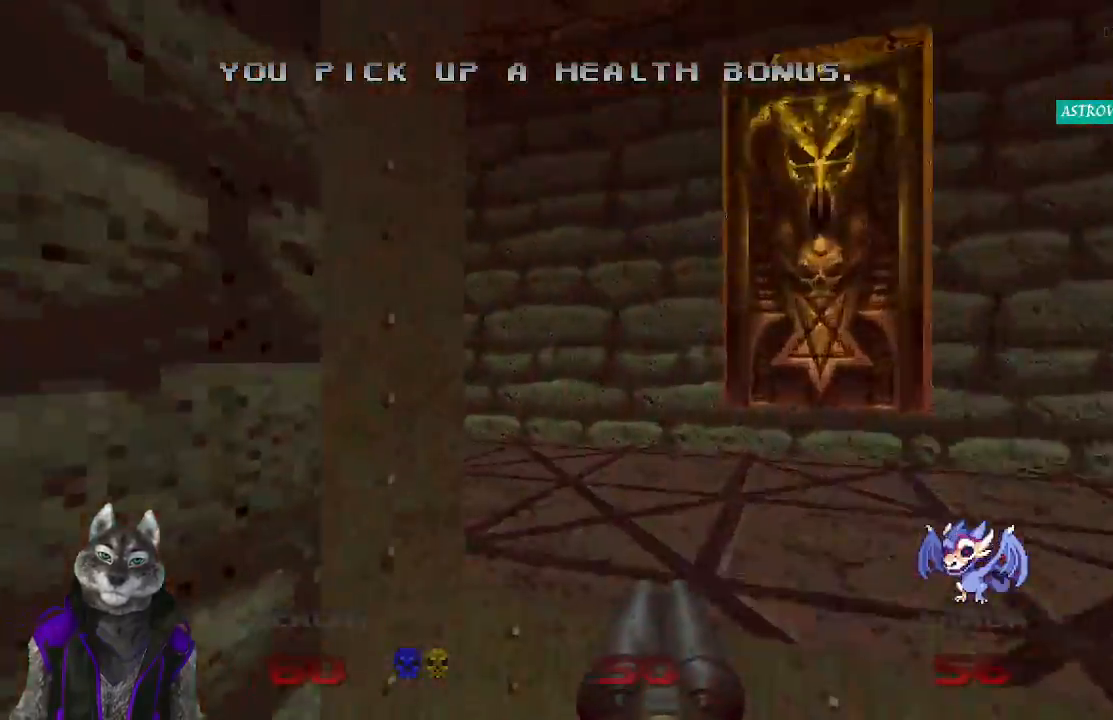
{"buttons": [], "left_stick": "up", "right_stick": "right", "events": [[400, "right_stick", "center"], [500, "right_stick", "right"]]}
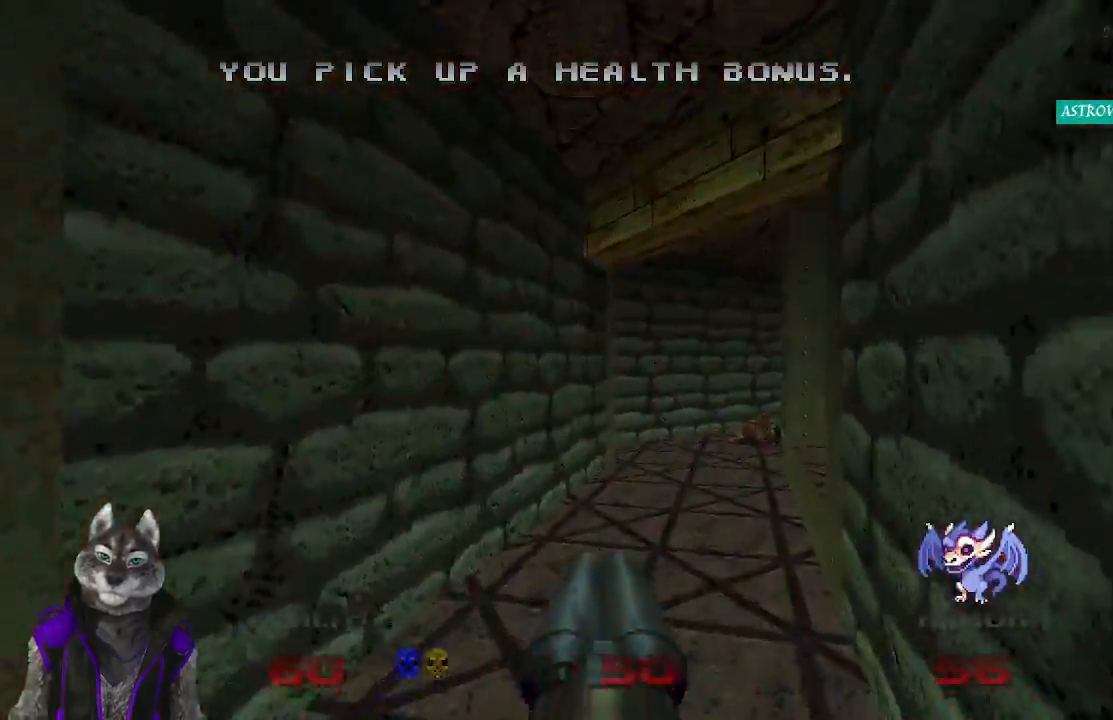
{"buttons": [], "left_stick": "center", "right_stick": "right", "events": [[250, "right_stick", "center"], [450, "right_stick", "right"], [483, "left_stick", "center"]]}
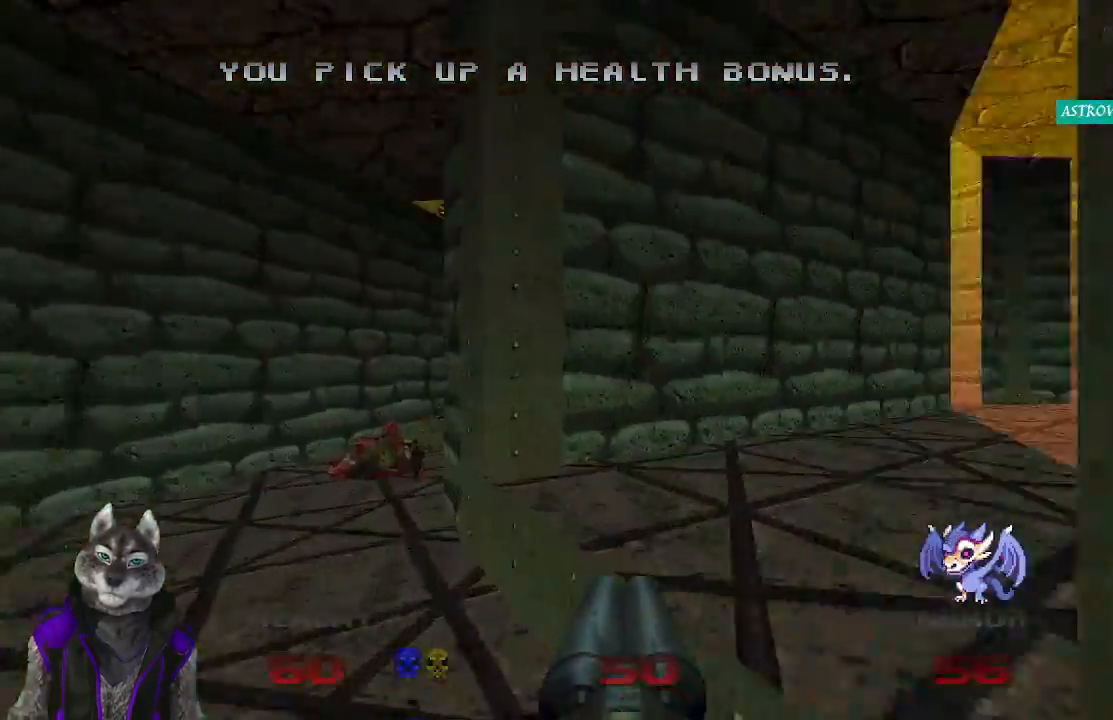
{"buttons": [], "left_stick": "center", "right_stick": "center", "events": [[250, "right_stick", "center"], [283, "left_stick", "down-left"], [500, "left_stick", "center"]]}
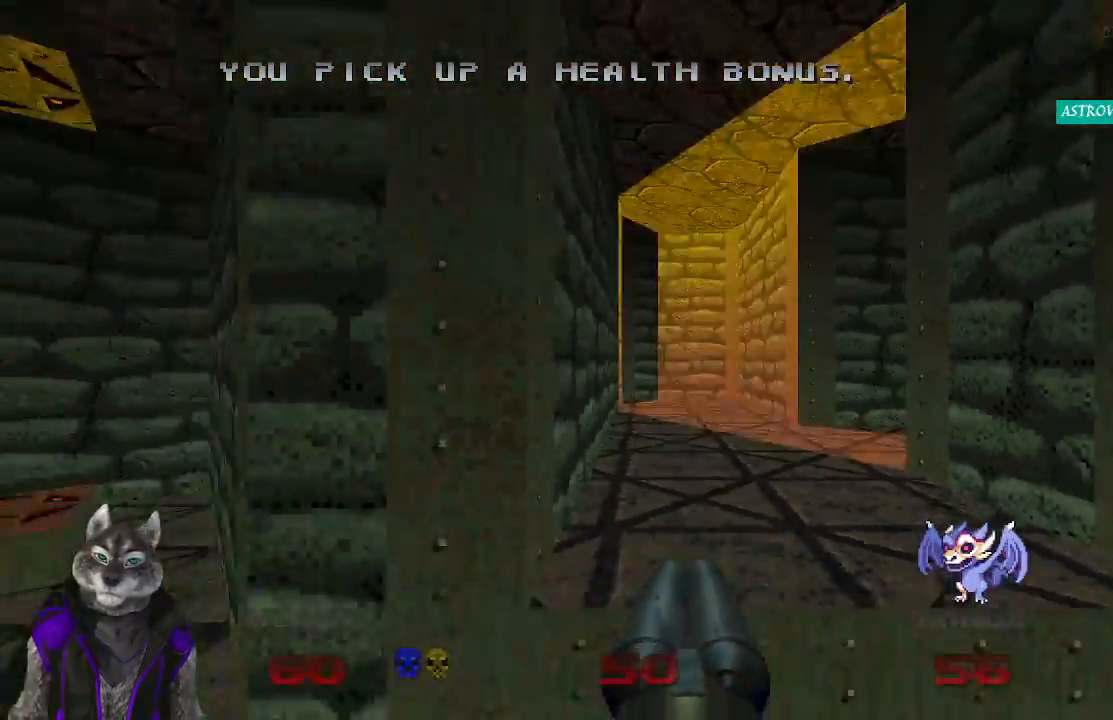
{"buttons": [], "left_stick": "up", "right_stick": "center", "events": [[217, "right_stick", "left"], [283, "left_stick", "up"], [400, "right_stick", "center"]]}
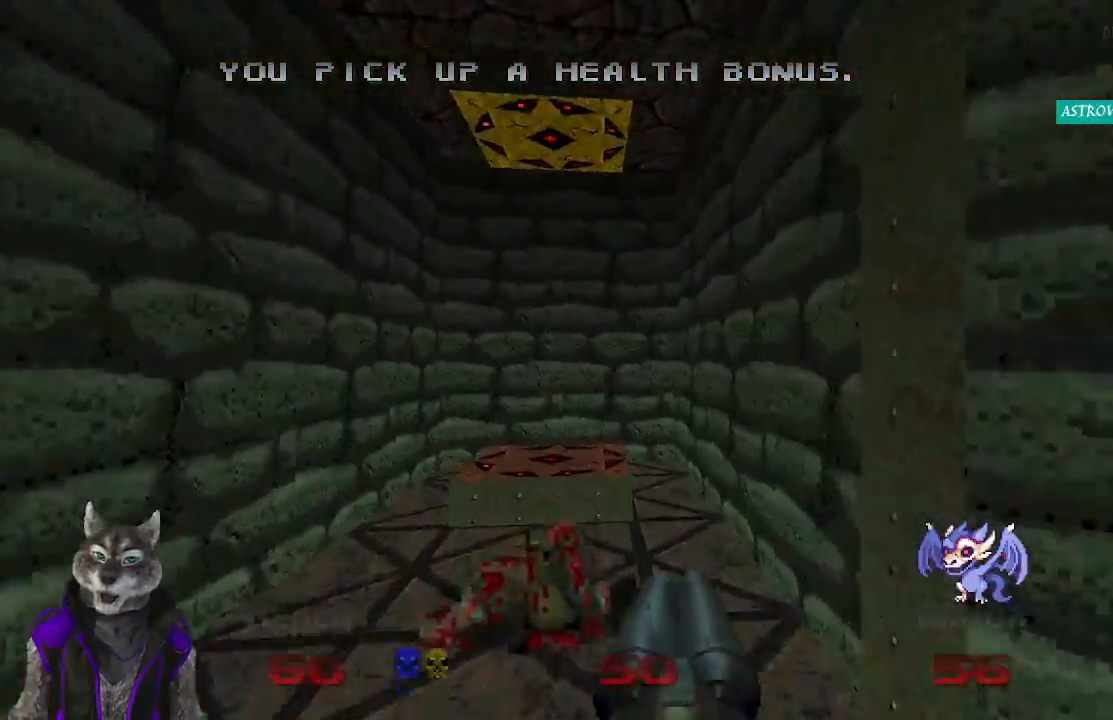
{"buttons": [], "left_stick": "center", "right_stick": "center", "events": [[367, "left_stick", "center"]]}
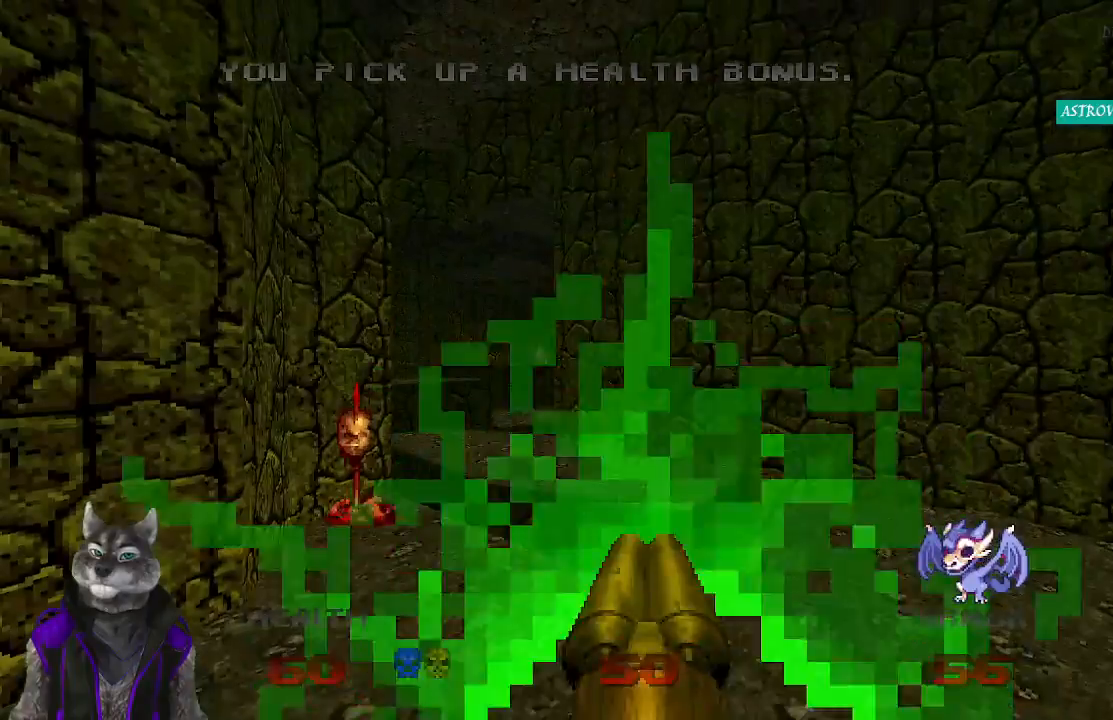
{"buttons": [], "left_stick": "up", "right_stick": "center", "events": [[367, "left_stick", "up"]]}
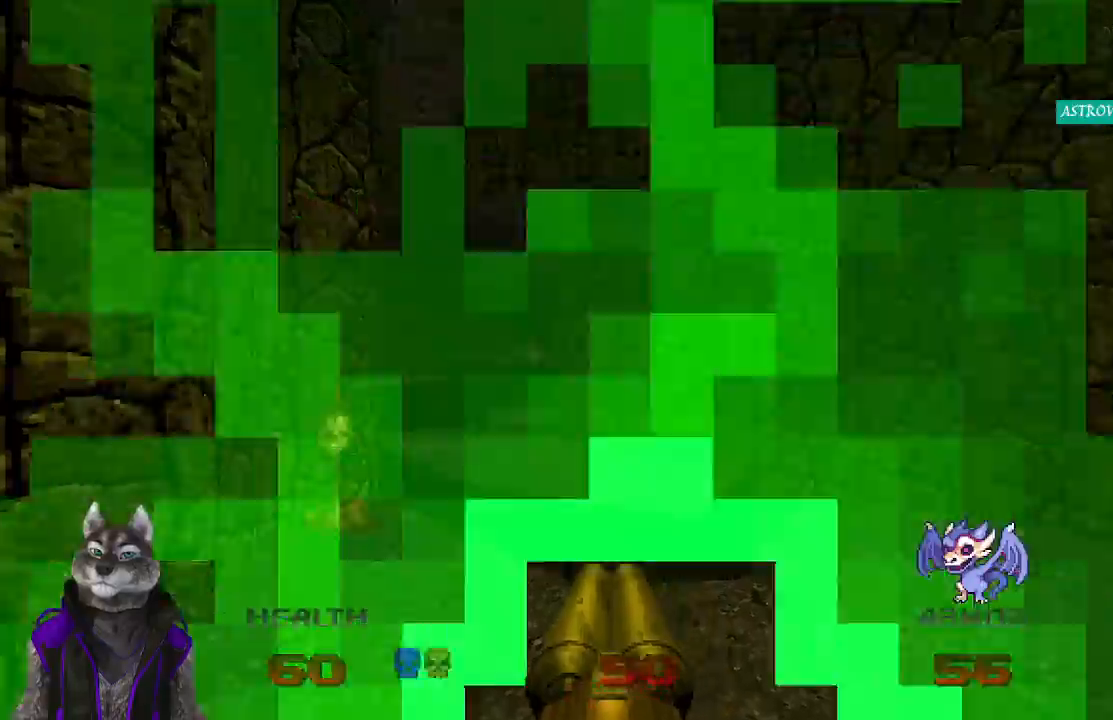
{"buttons": [], "left_stick": "up", "right_stick": "center", "events": [[133, "right_stick", "left"], [350, "right_stick", "center"]]}
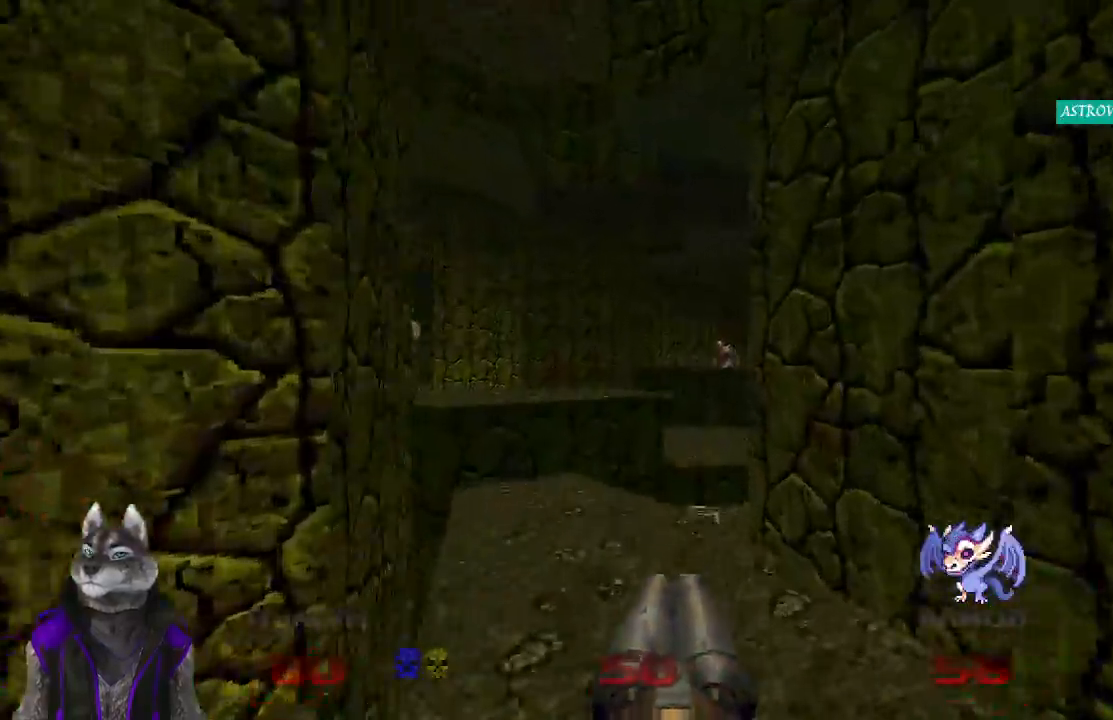
{"buttons": [], "left_stick": "up-right", "right_stick": "center", "events": [[400, "left_stick", "up-right"]]}
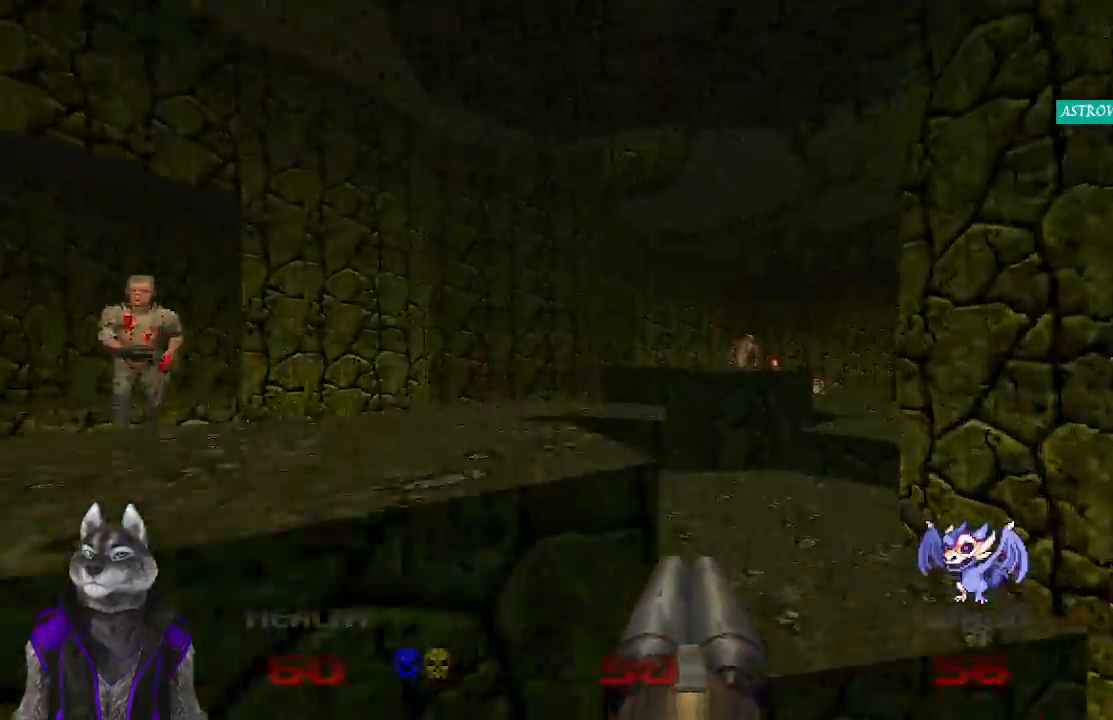
{"buttons": [], "left_stick": "up", "right_stick": "right", "events": [[217, "left_stick", "up"], [367, "right_stick", "right"]]}
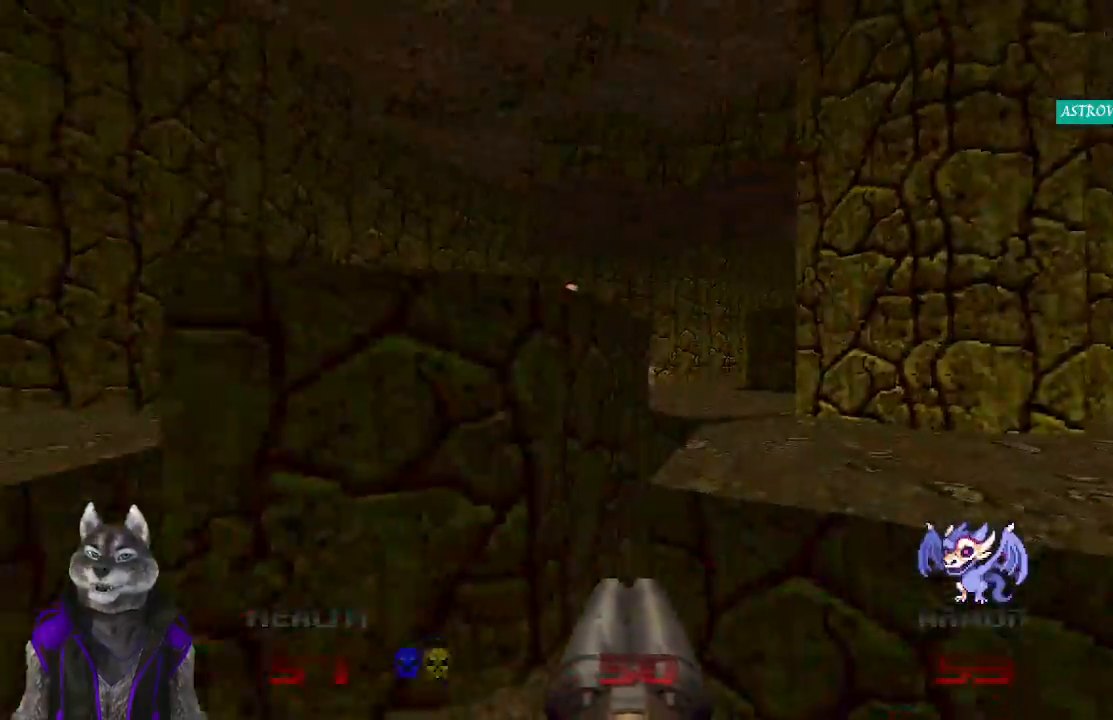
{"buttons": [], "left_stick": "up", "right_stick": "center", "events": [[50, "right_stick", "center"]]}
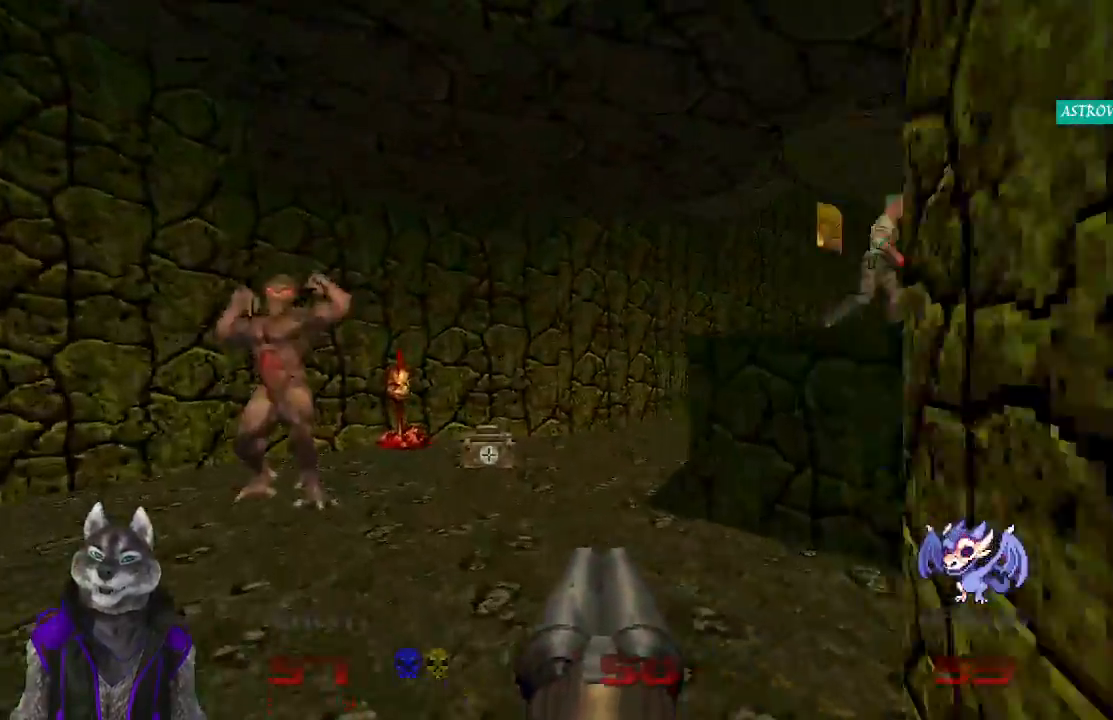
{"buttons": [], "left_stick": "up", "right_stick": "right", "events": [[267, "right_stick", "right"]]}